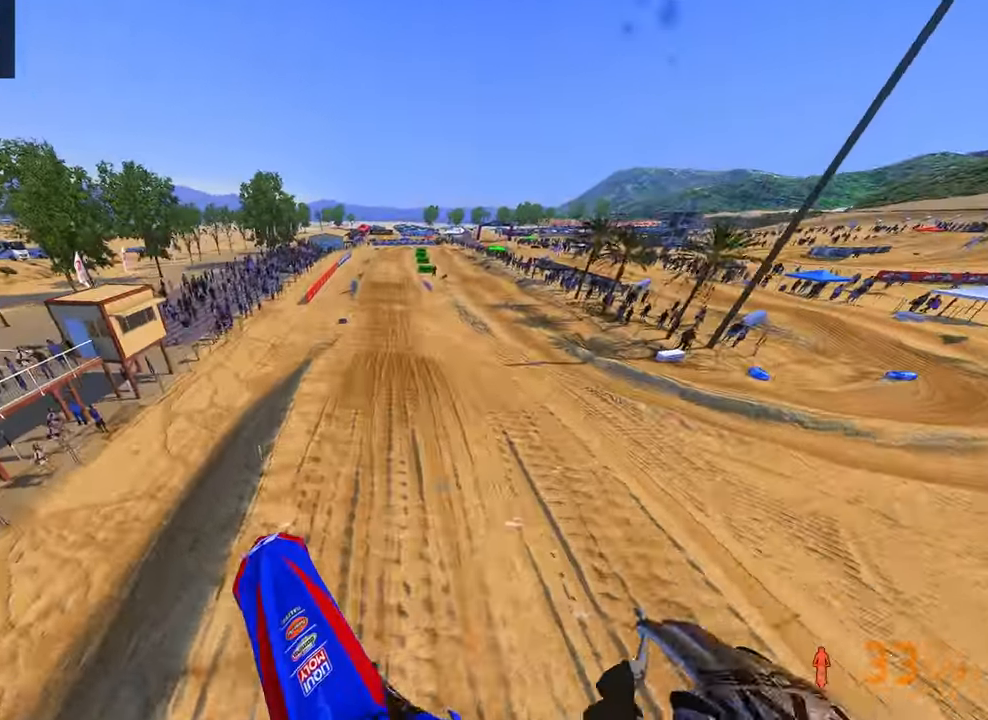
Gameplay with a controller (PlayStation layout); each line is a JSON object with the inputs held at the frame after it (dt_ms = milliseconds from this image to that frame). "button_events" lists button changes between this image and that frame as [ms after this image, input, new state], when the widget could be followed in between (sticks are given only as held states). Not read: other_buttons.
{"dt_ms": 500, "buttons": ["R2"], "left_stick": "up-right", "right_stick": "up-left", "button_events": [[67, "R2", "up"], [334, "R2", "down"]]}
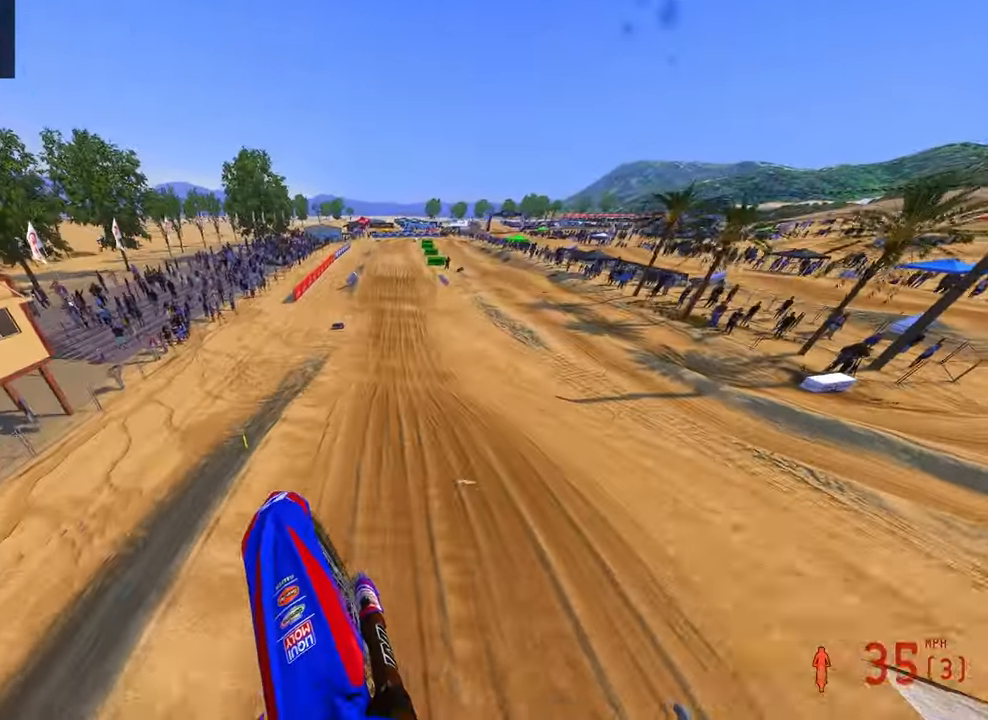
{"dt_ms": 500, "buttons": ["R2"], "left_stick": "center", "right_stick": "down-left", "button_events": []}
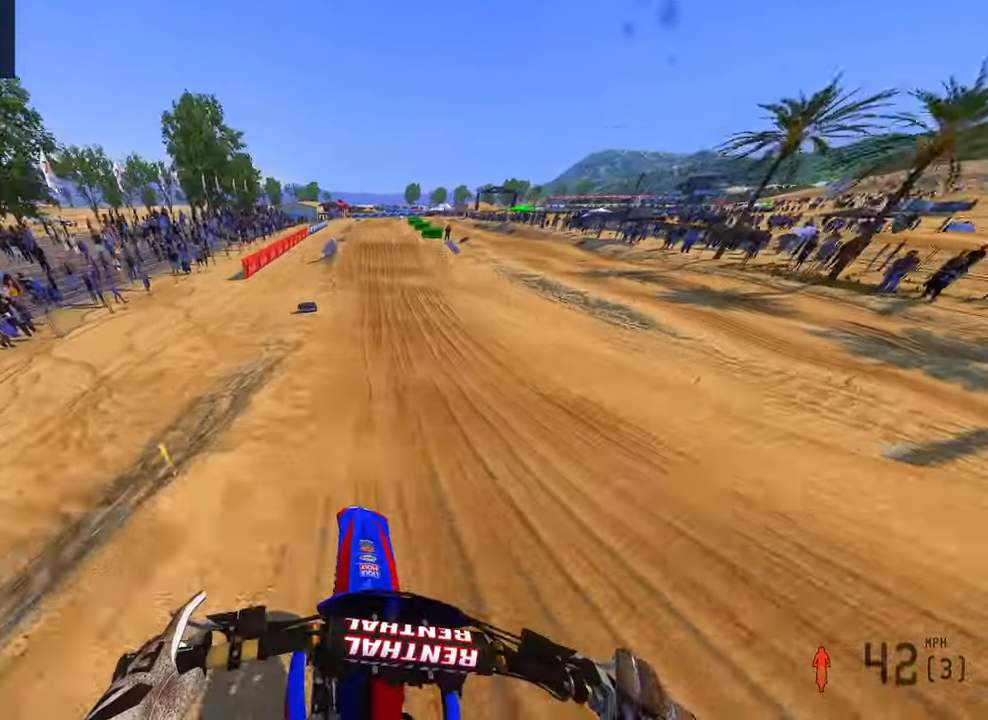
{"dt_ms": 500, "buttons": ["R2"], "left_stick": "center", "right_stick": "left", "button_events": []}
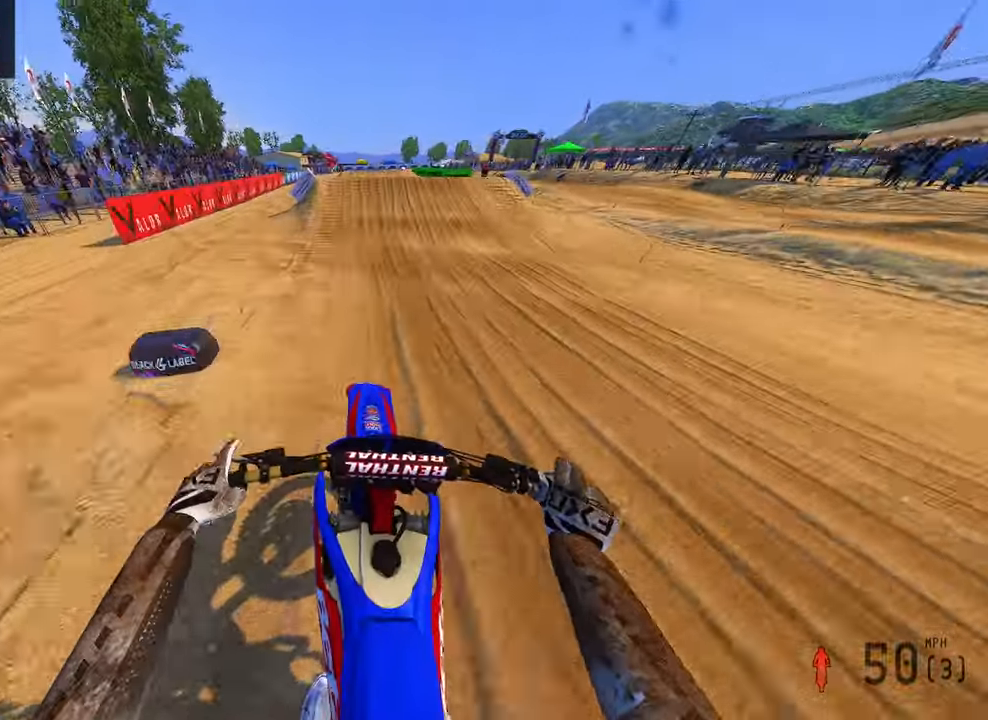
{"dt_ms": 1000, "buttons": [], "left_stick": "up-left", "right_stick": "down-left", "button_events": [[550, "R3", "down"], [617, "R2", "up"], [617, "R3", "up"]]}
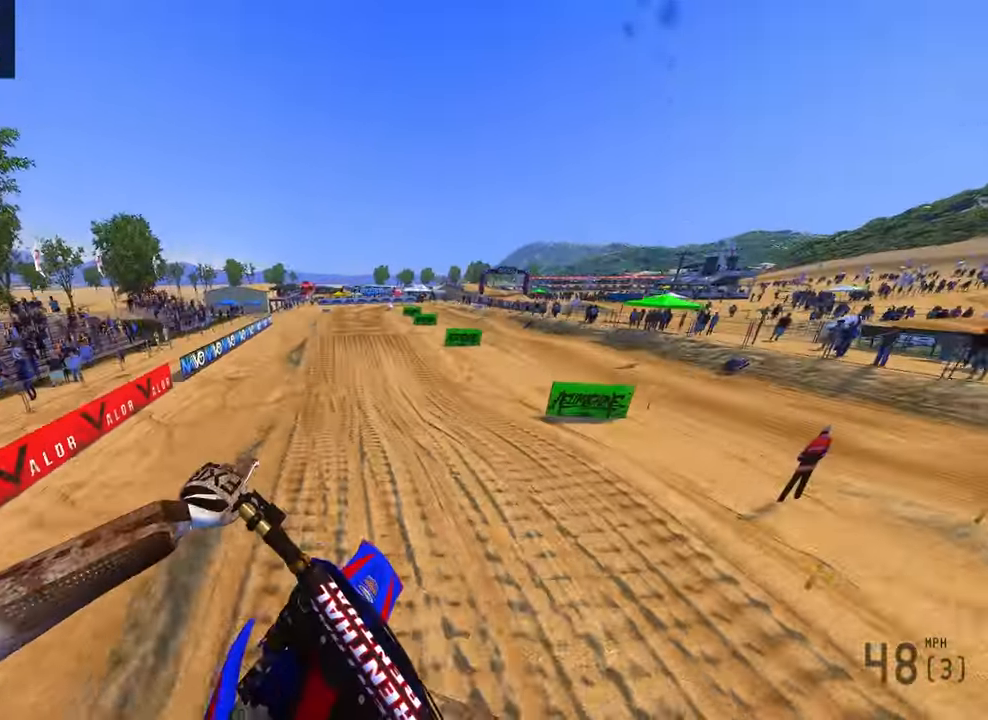
{"dt_ms": 1000, "buttons": ["R2"], "left_stick": "up-left", "right_stick": "up", "button_events": [[34, "R2", "down"], [117, "R3", "down"], [234, "R3", "up"]]}